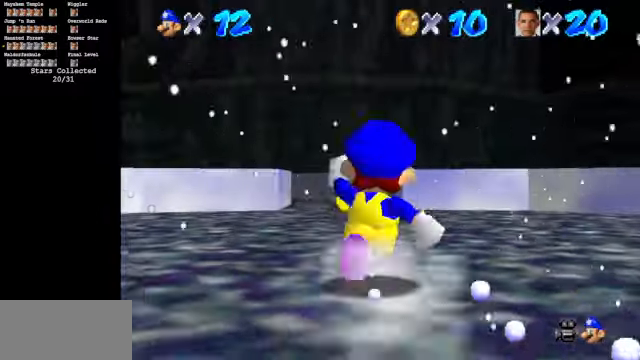
Gameplay with a controller (Nintendo layout); each line is a JSON object with the inputs held at the frame after it. "events" lists button and stick changes between this image and that frame as [ms after this image, input, new state], when the widget could be followed in between. Not read: L3 R3.
{"buttons": [], "left_stick": "up-left", "events": [[100, "left_stick", "up-left"]]}
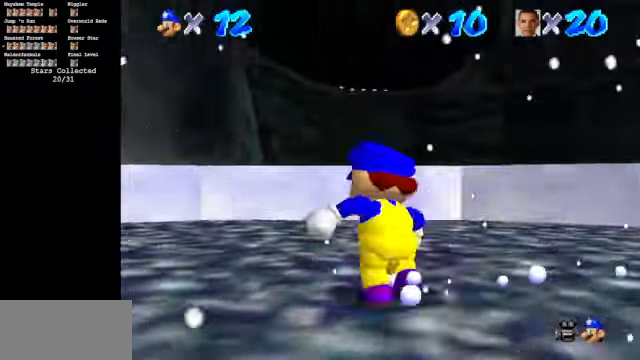
{"buttons": ["A"], "left_stick": "up", "events": [[33, "B", "down"], [67, "left_stick", "up"], [233, "B", "up"], [400, "A", "down"]]}
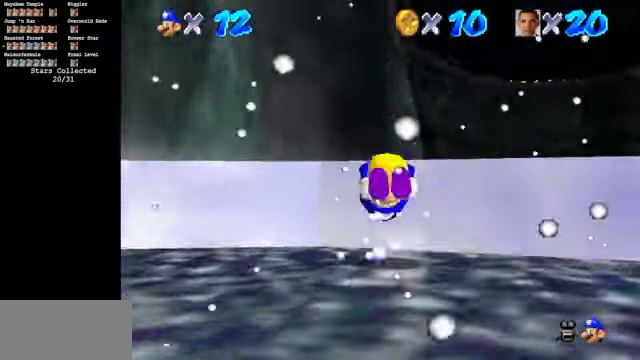
{"buttons": [], "left_stick": "up", "events": [[33, "A", "up"]]}
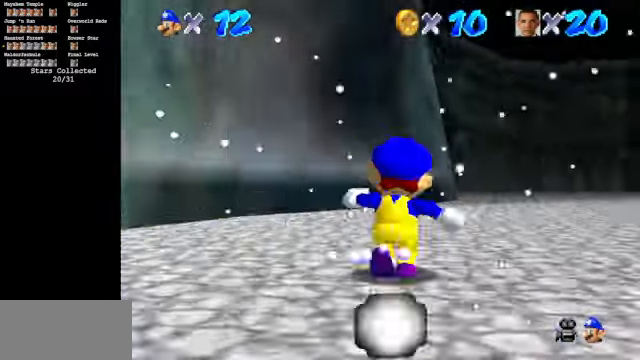
{"buttons": [], "left_stick": "up", "events": [[67, "A", "down"], [100, "A", "up"], [233, "B", "down"], [500, "B", "up"]]}
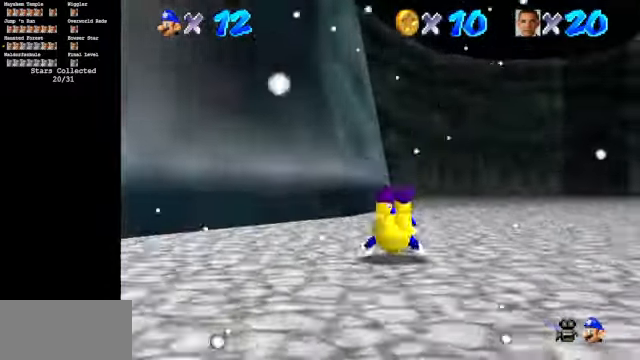
{"buttons": [], "left_stick": "up", "events": [[100, "A", "down"], [200, "A", "up"]]}
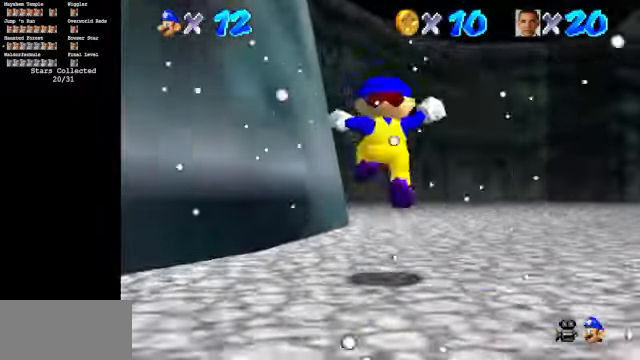
{"buttons": [], "left_stick": "right", "events": [[67, "left_stick", "up-right"], [167, "left_stick", "right"]]}
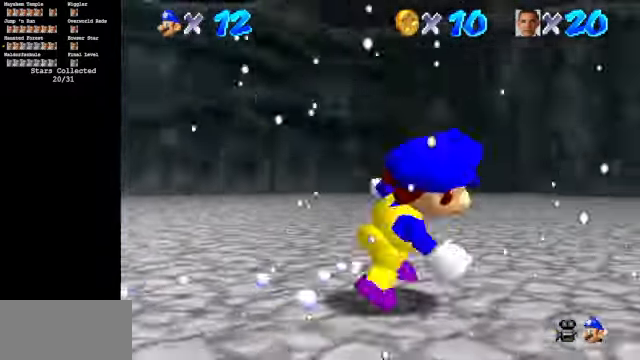
{"buttons": ["A"], "left_stick": "up-right", "events": [[33, "B", "down"], [200, "left_stick", "up-right"], [233, "B", "up"], [400, "A", "down"]]}
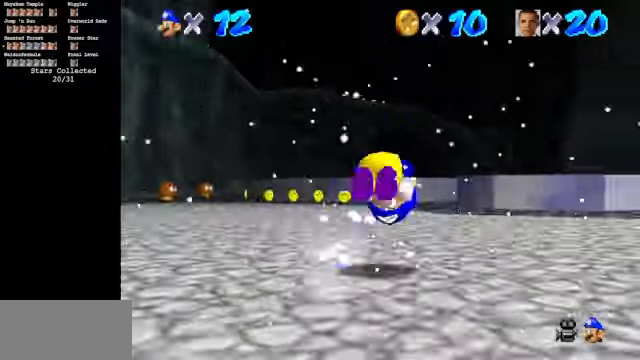
{"buttons": [], "left_stick": "up", "events": [[33, "A", "up"], [33, "left_stick", "up"]]}
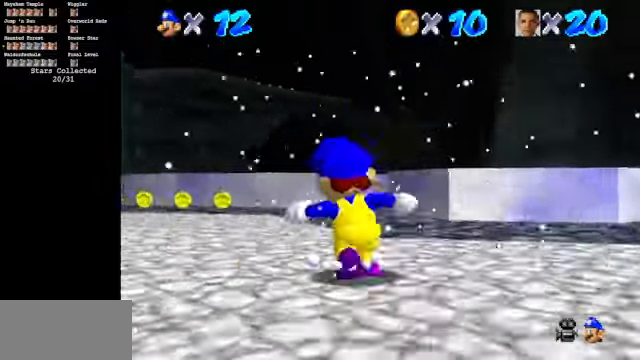
{"buttons": [], "left_stick": "up", "events": [[300, "B", "down"], [500, "B", "up"]]}
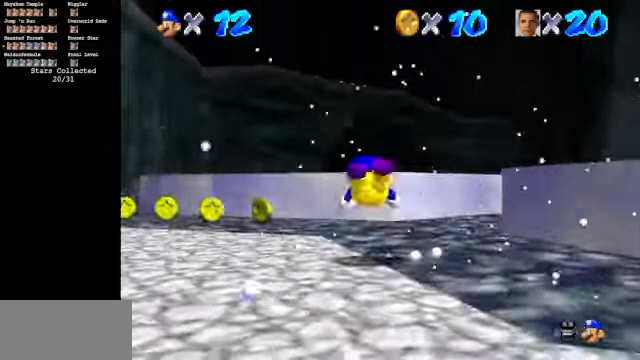
{"buttons": [], "left_stick": "up", "events": [[200, "A", "down"], [300, "A", "up"]]}
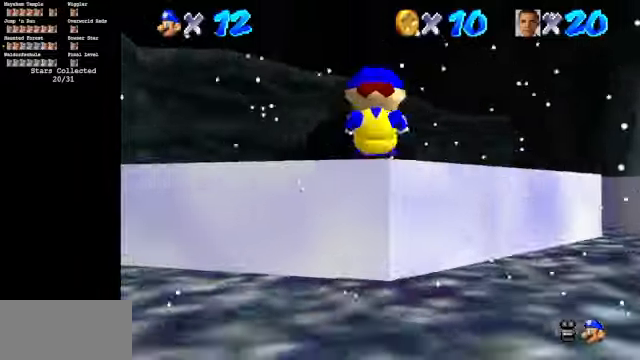
{"buttons": [], "left_stick": "up", "events": []}
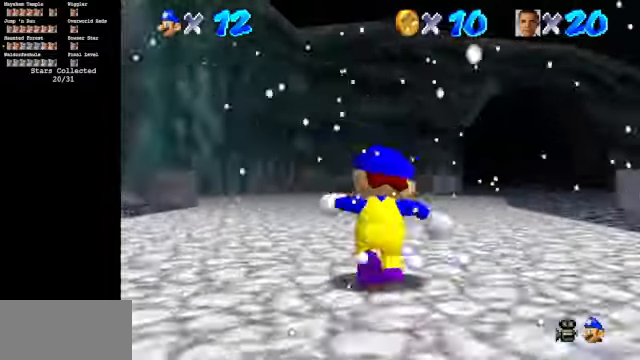
{"buttons": [], "left_stick": "up-right", "events": [[133, "left_stick", "up-right"]]}
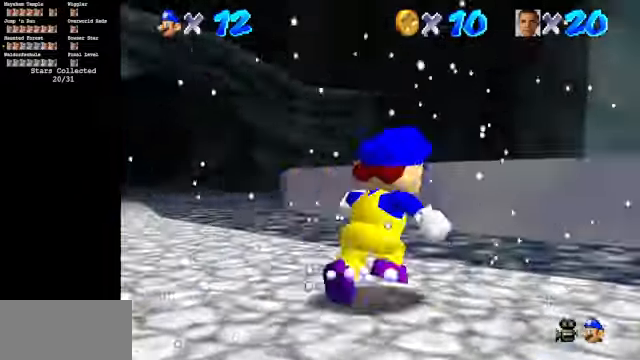
{"buttons": [], "left_stick": "up", "events": [[166, "left_stick", "up"]]}
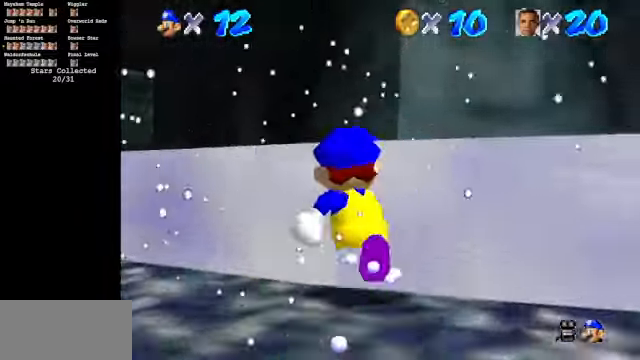
{"buttons": [], "left_stick": "up", "events": []}
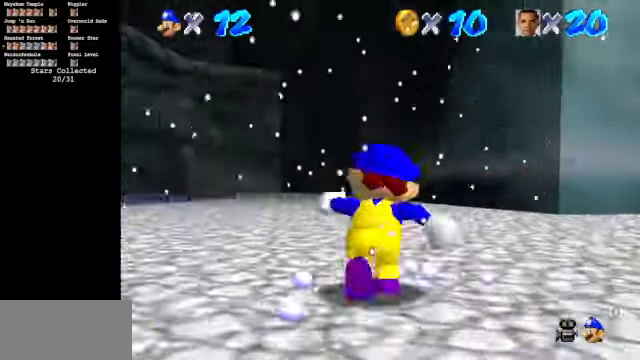
{"buttons": [], "left_stick": "right", "events": [[100, "left_stick", "up-right"], [200, "left_stick", "right"]]}
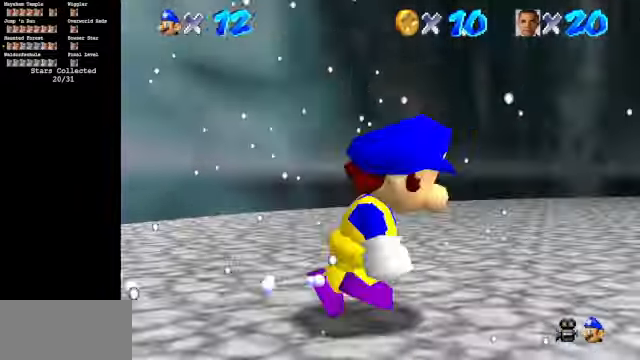
{"buttons": [], "left_stick": "up-right", "events": [[300, "left_stick", "up"], [500, "left_stick", "up-right"]]}
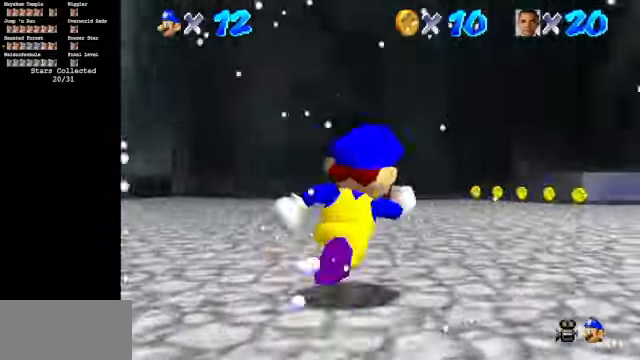
{"buttons": [], "left_stick": "up", "events": [[366, "left_stick", "up"]]}
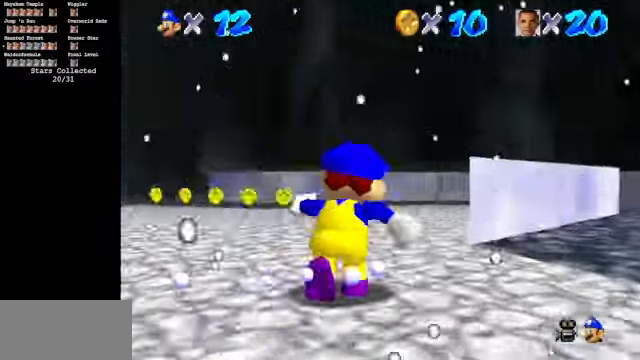
{"buttons": [], "left_stick": "up-right", "events": [[133, "left_stick", "up-right"]]}
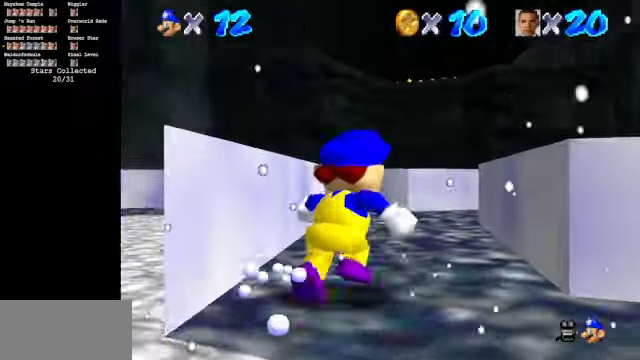
{"buttons": [], "left_stick": "up", "events": [[434, "left_stick", "up"]]}
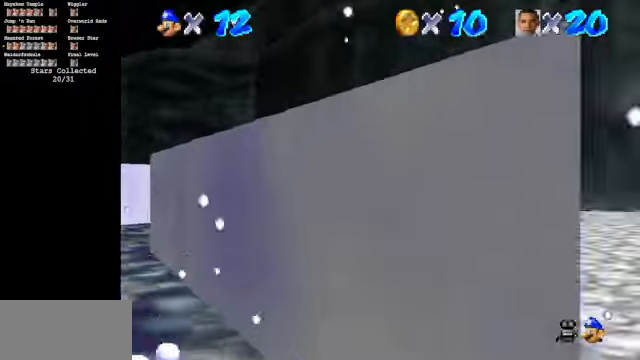
{"buttons": [], "left_stick": "right", "events": [[234, "left_stick", "up-right"], [434, "left_stick", "right"]]}
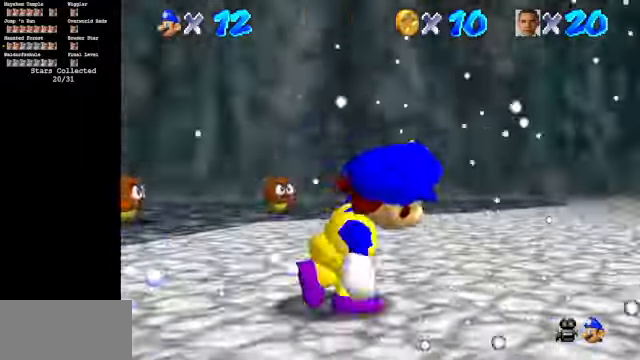
{"buttons": ["B"], "left_stick": "up-right", "events": [[100, "left_stick", "up-right"], [467, "B", "down"]]}
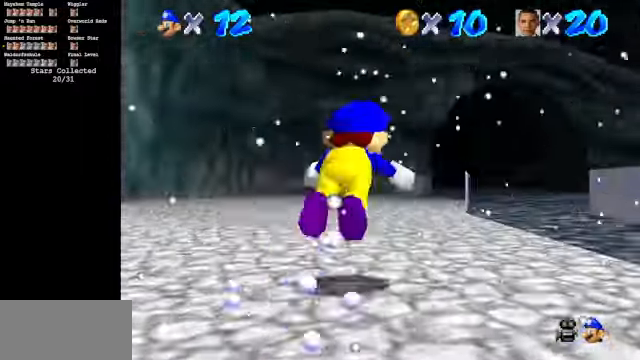
{"buttons": [], "left_stick": "up", "events": [[167, "B", "up"], [200, "left_stick", "up"], [367, "A", "down"], [467, "A", "up"]]}
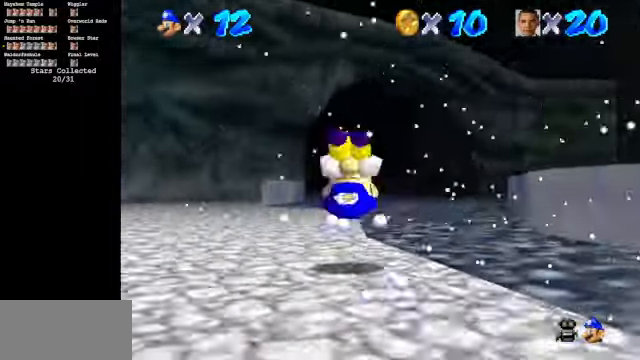
{"buttons": ["B"], "left_stick": "up", "events": [[434, "B", "down"]]}
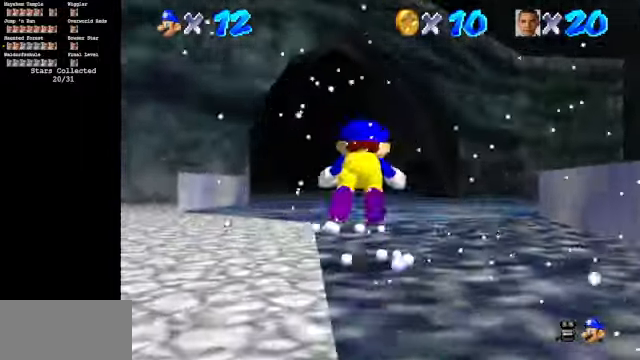
{"buttons": [], "left_stick": "up", "events": [[167, "B", "up"], [400, "A", "down"], [434, "A", "up"]]}
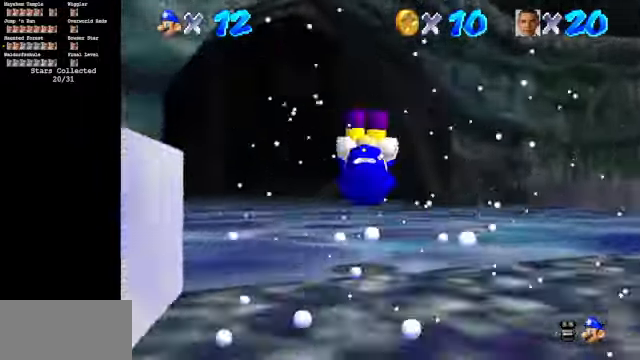
{"buttons": ["B"], "left_stick": "up-left", "events": [[300, "left_stick", "up-left"], [467, "B", "down"]]}
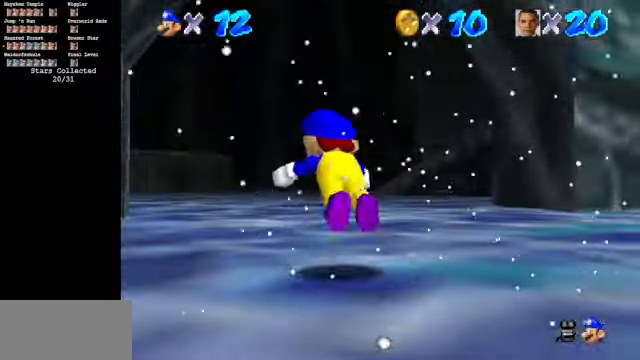
{"buttons": [], "left_stick": "up", "events": [[167, "B", "up"], [334, "A", "down"], [334, "left_stick", "up"], [434, "A", "up"]]}
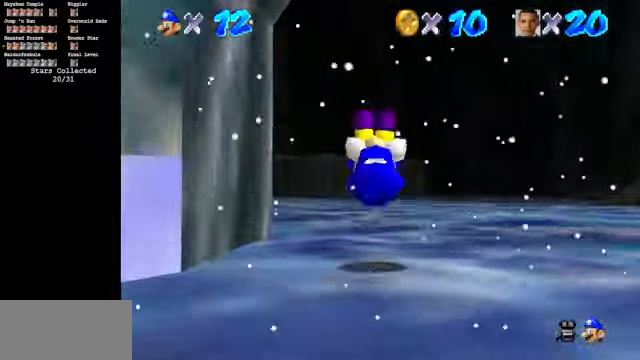
{"buttons": ["B"], "left_stick": "up", "events": [[434, "B", "down"]]}